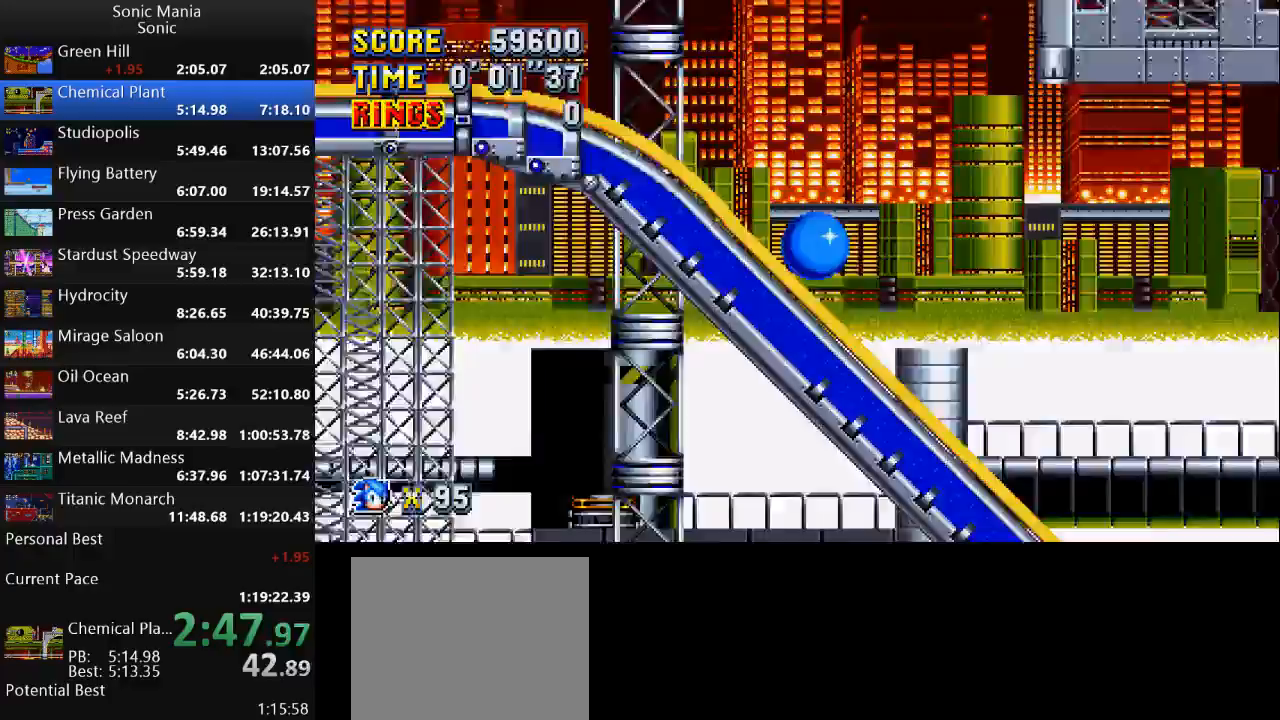
Gameplay with a controller (Xbox layout); each line is a JSON object with the inputs held at the frame after it. "events" lists button and stick changes between this image and that frame as [ms after this image, input, new state], when the widget could be followed in between. Not read: DPAD_DOWN DPAD_LEFT DPAD_RIGHT DPAD_UP L2 L3 R1 R2 R3 SELECT START X Y.
{"buttons": [], "left_stick": "right", "right_stick": "center", "events": []}
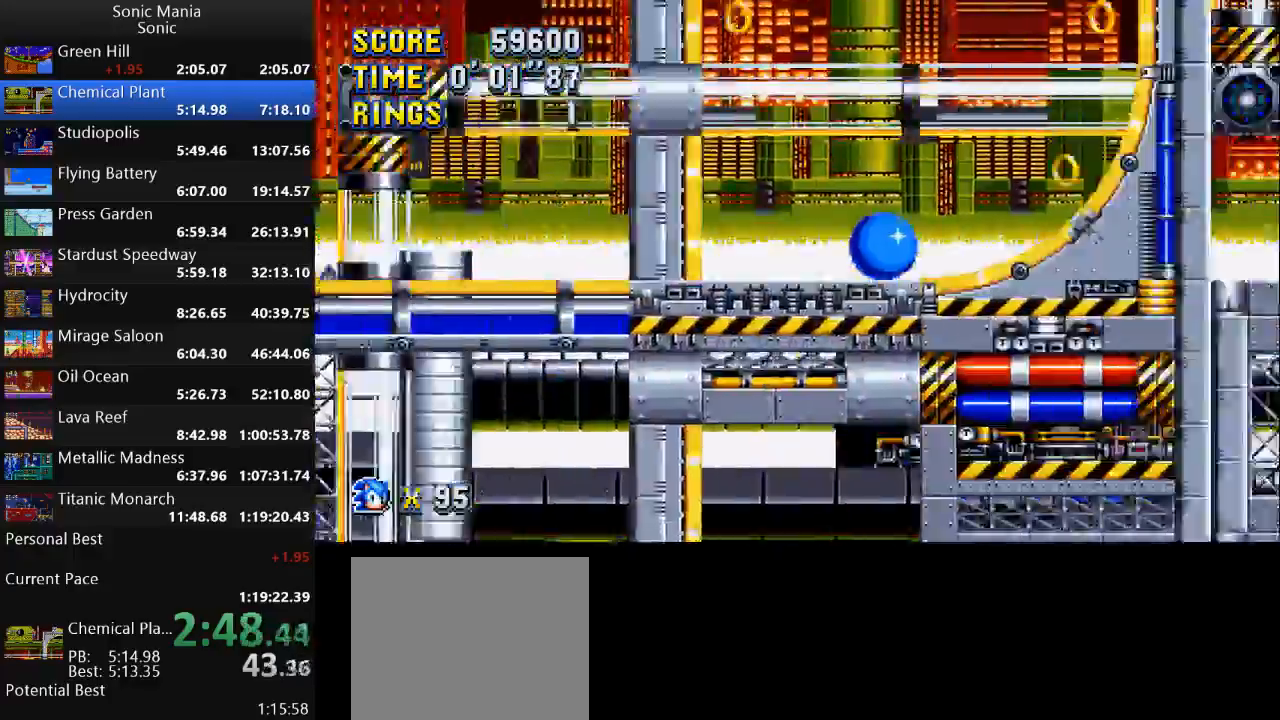
{"buttons": [], "left_stick": "right", "right_stick": "center", "events": []}
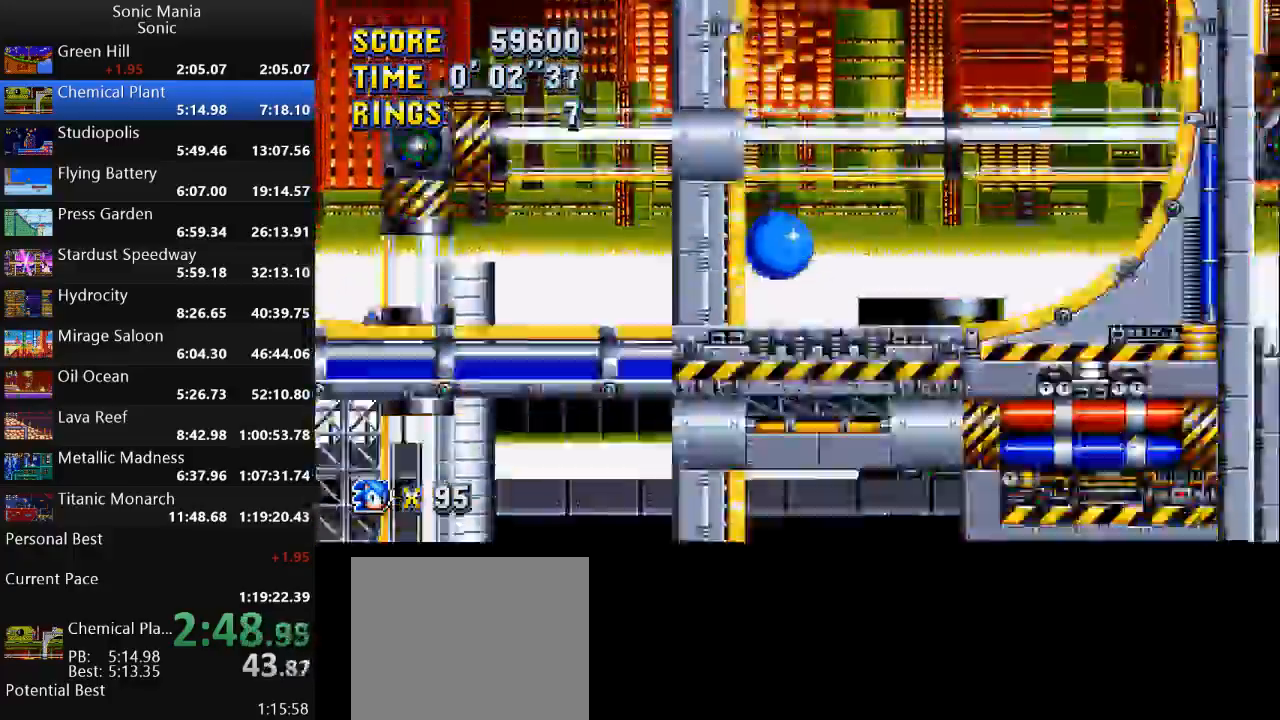
{"buttons": ["A"], "left_stick": "right", "right_stick": "center", "events": [[433, "A", "down"]]}
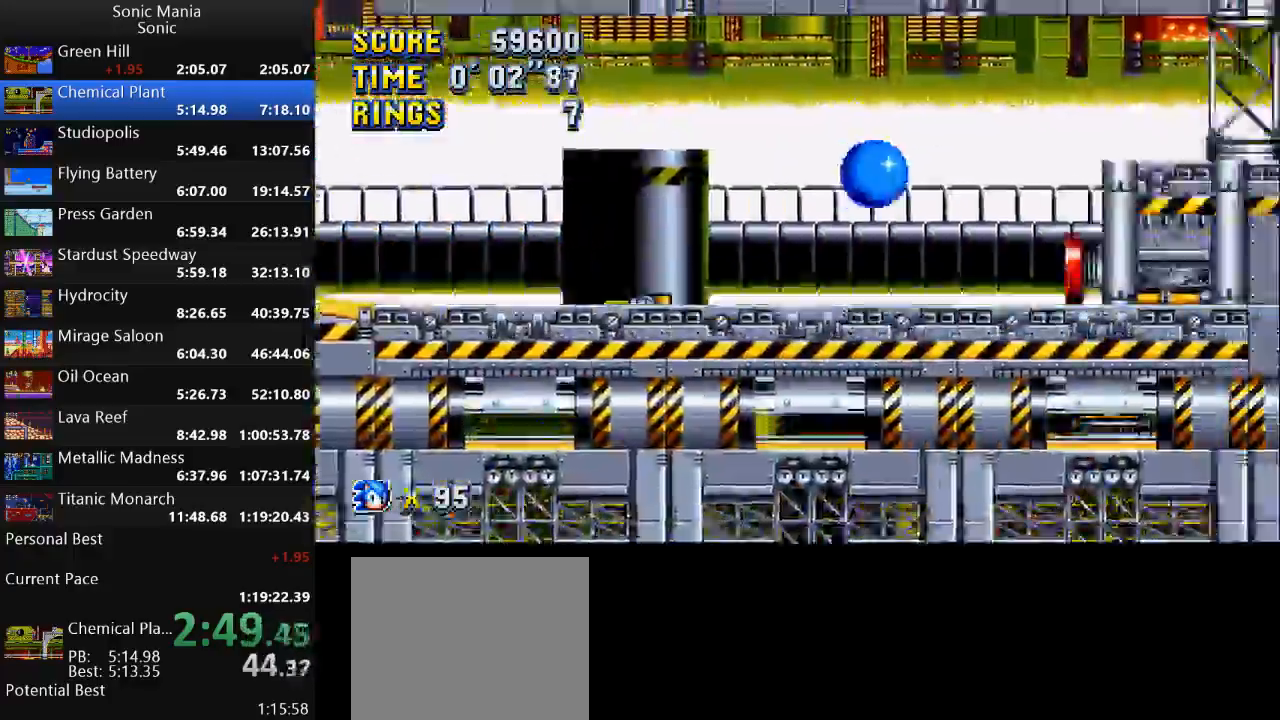
{"buttons": ["B"], "left_stick": "right", "right_stick": "center", "events": [[133, "A", "up"], [200, "B", "down"]]}
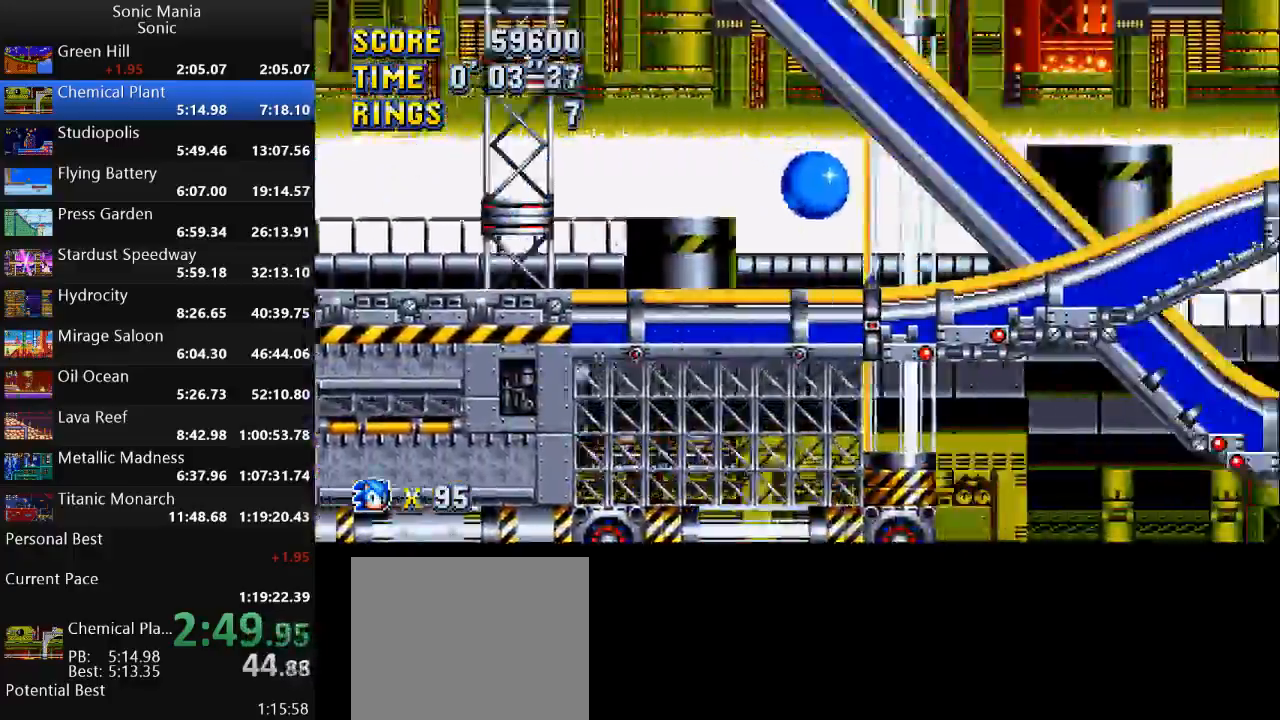
{"buttons": [], "left_stick": "right", "right_stick": "center", "events": [[400, "B", "up"]]}
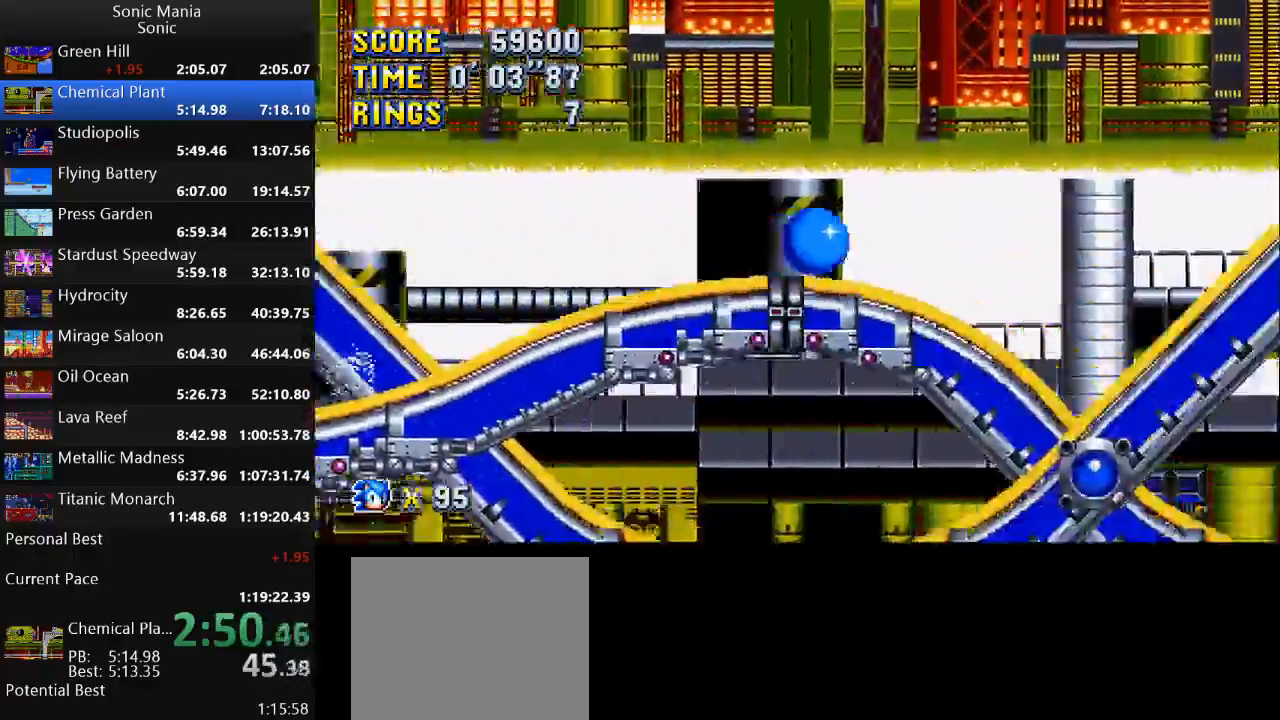
{"buttons": [], "left_stick": "right", "right_stick": "center", "events": []}
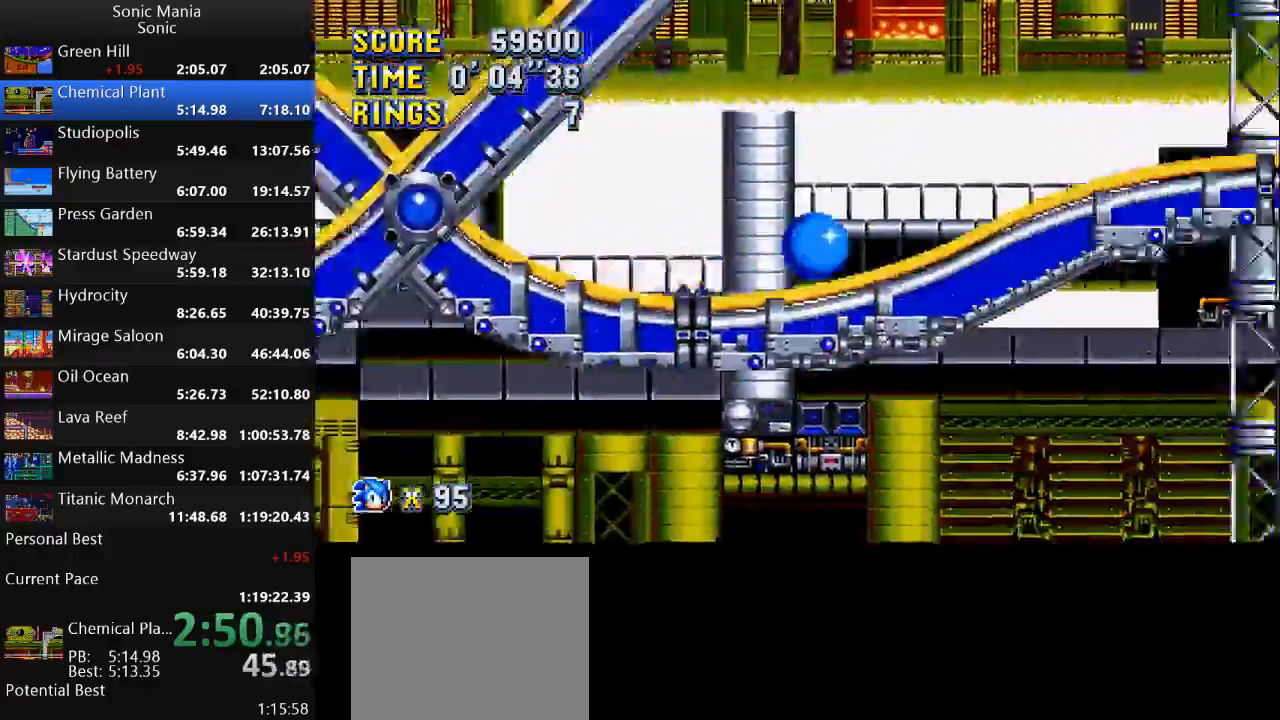
{"buttons": [], "left_stick": "right", "right_stick": "center", "events": []}
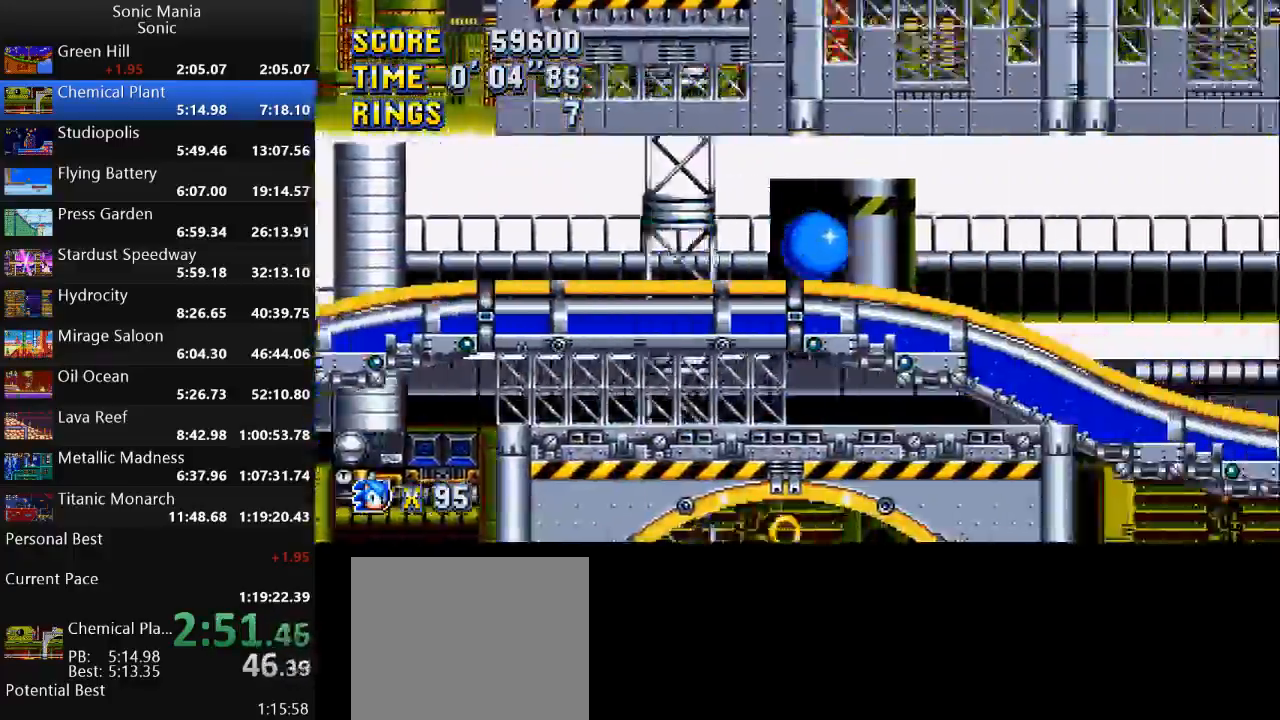
{"buttons": [], "left_stick": "right", "right_stick": "center", "events": []}
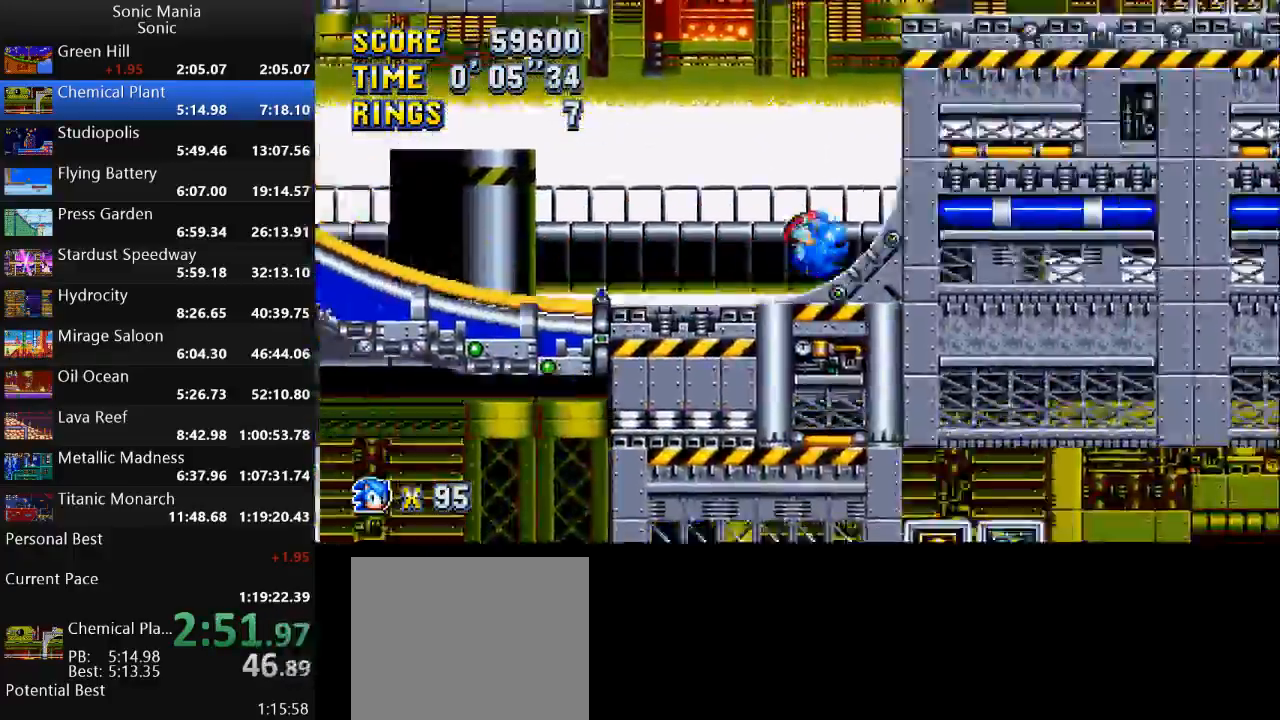
{"buttons": [], "left_stick": "right", "right_stick": "center", "events": []}
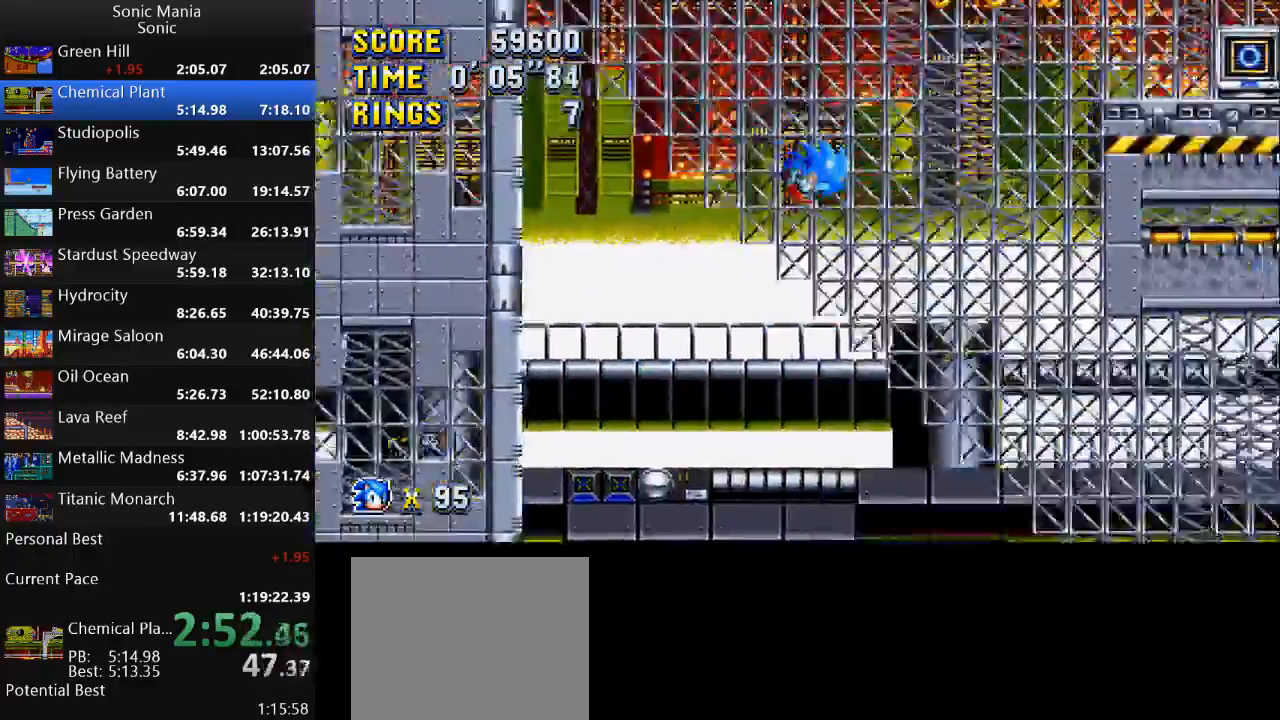
{"buttons": [], "left_stick": "left", "right_stick": "center", "events": [[500, "left_stick", "left"]]}
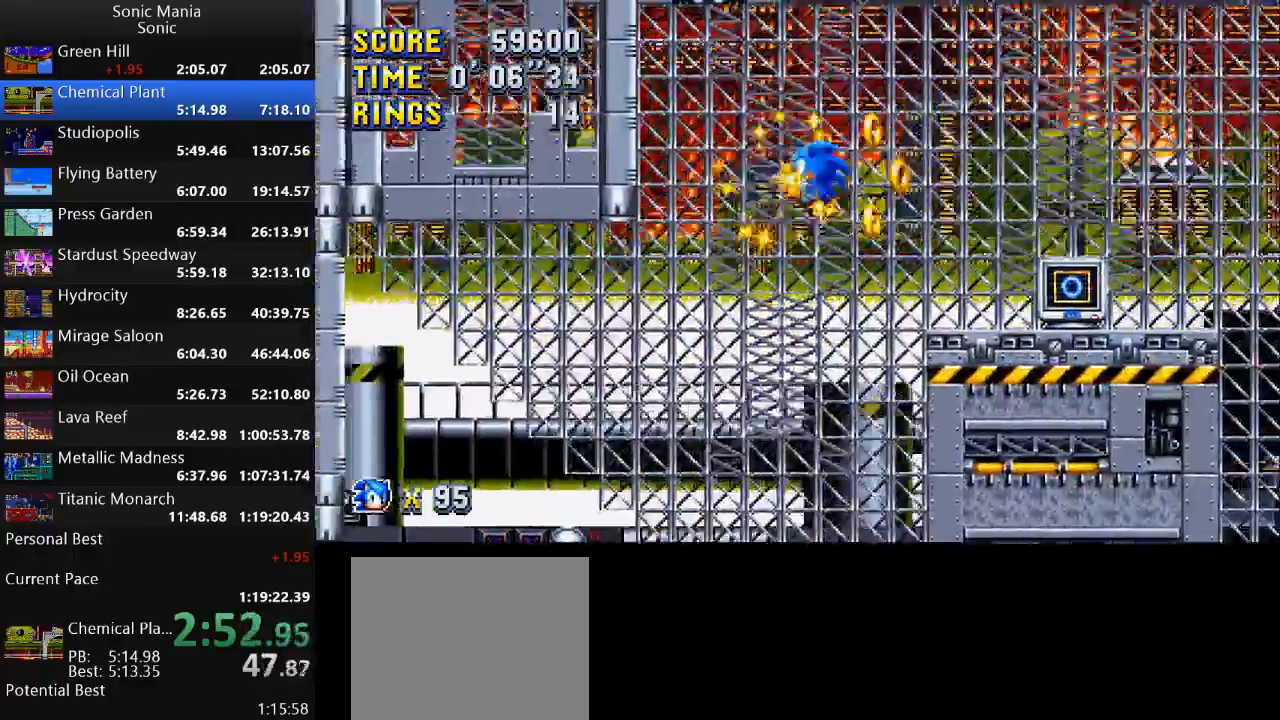
{"buttons": [], "left_stick": "right", "right_stick": "center", "events": [[167, "left_stick", "right"]]}
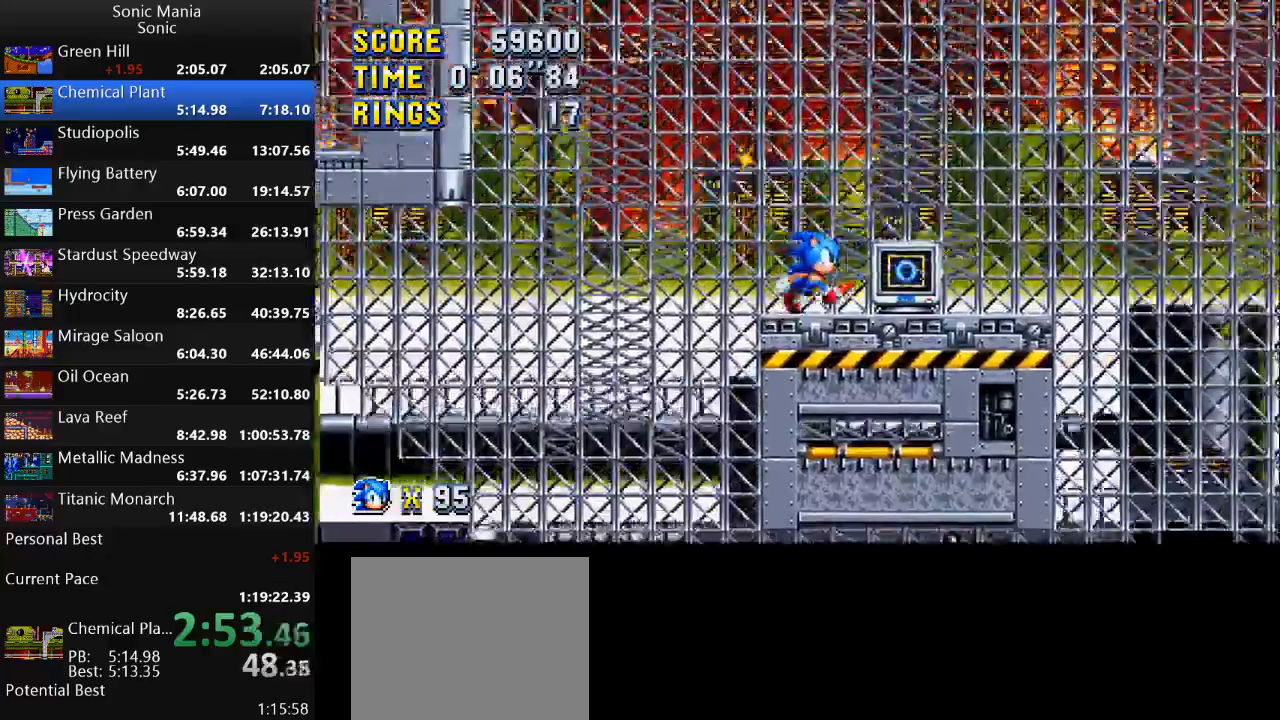
{"buttons": [], "left_stick": "center", "right_stick": "center", "events": [[100, "left_stick", "center"], [267, "left_stick", "down"], [333, "A", "down"], [367, "B", "down"], [400, "A", "up"], [467, "B", "up"], [467, "left_stick", "center"]]}
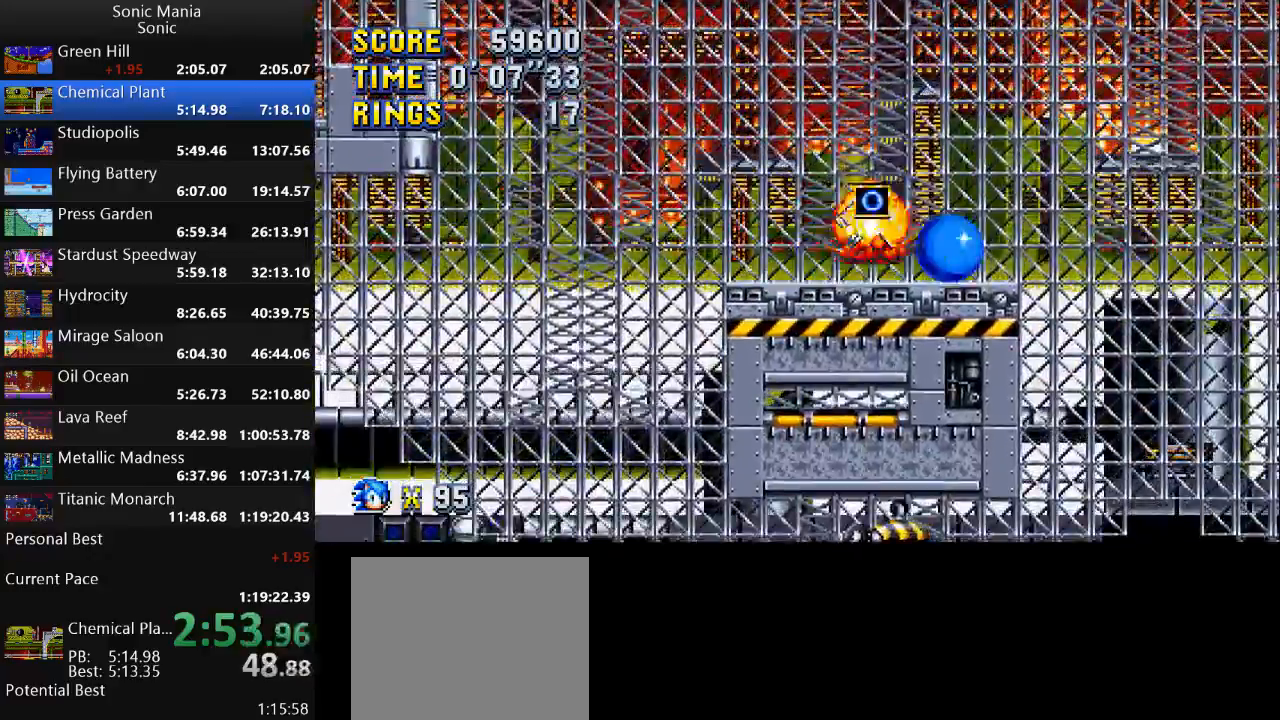
{"buttons": [], "left_stick": "right", "right_stick": "center", "events": [[233, "left_stick", "right"]]}
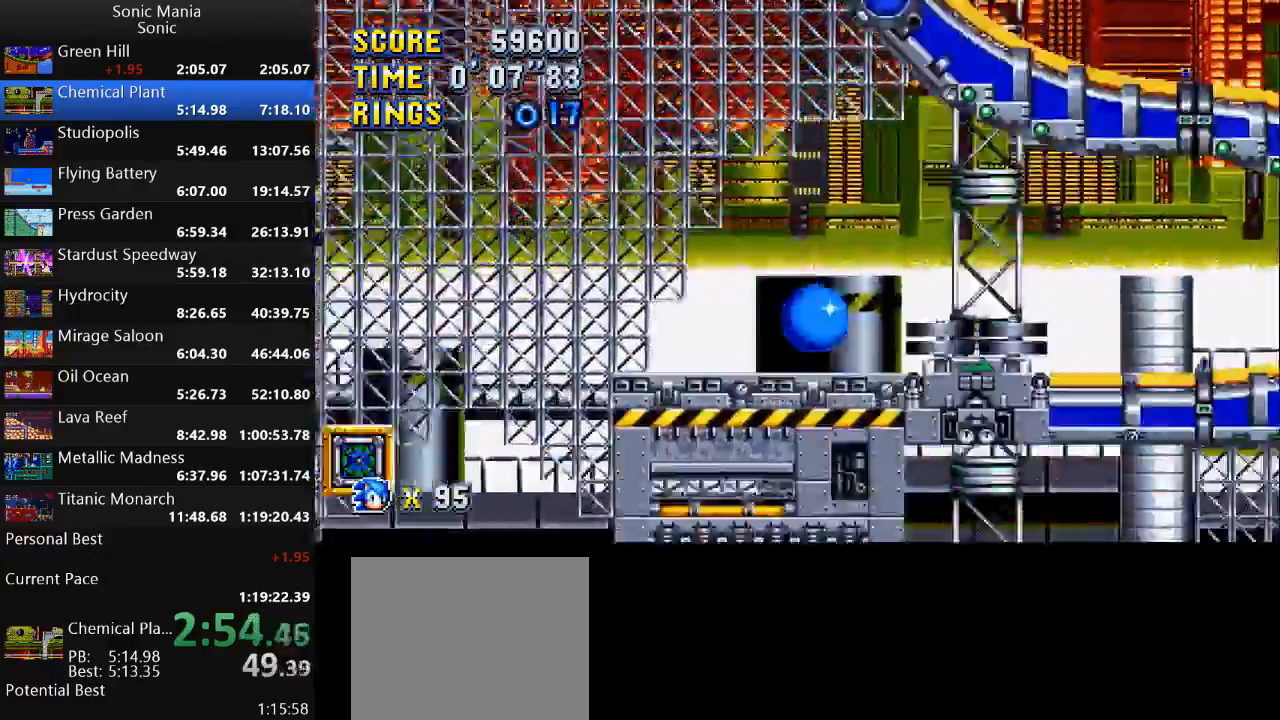
{"buttons": [], "left_stick": "right", "right_stick": "center", "events": []}
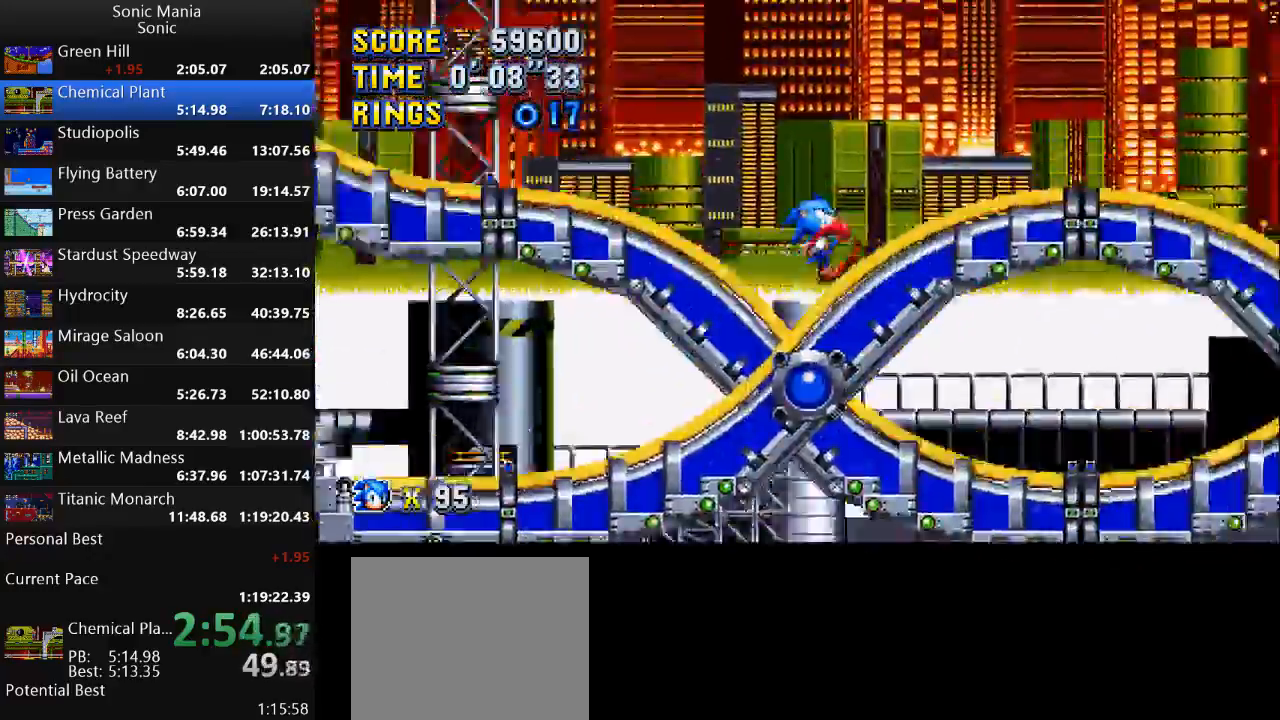
{"buttons": [], "left_stick": "down", "right_stick": "center", "events": [[300, "left_stick", "down"]]}
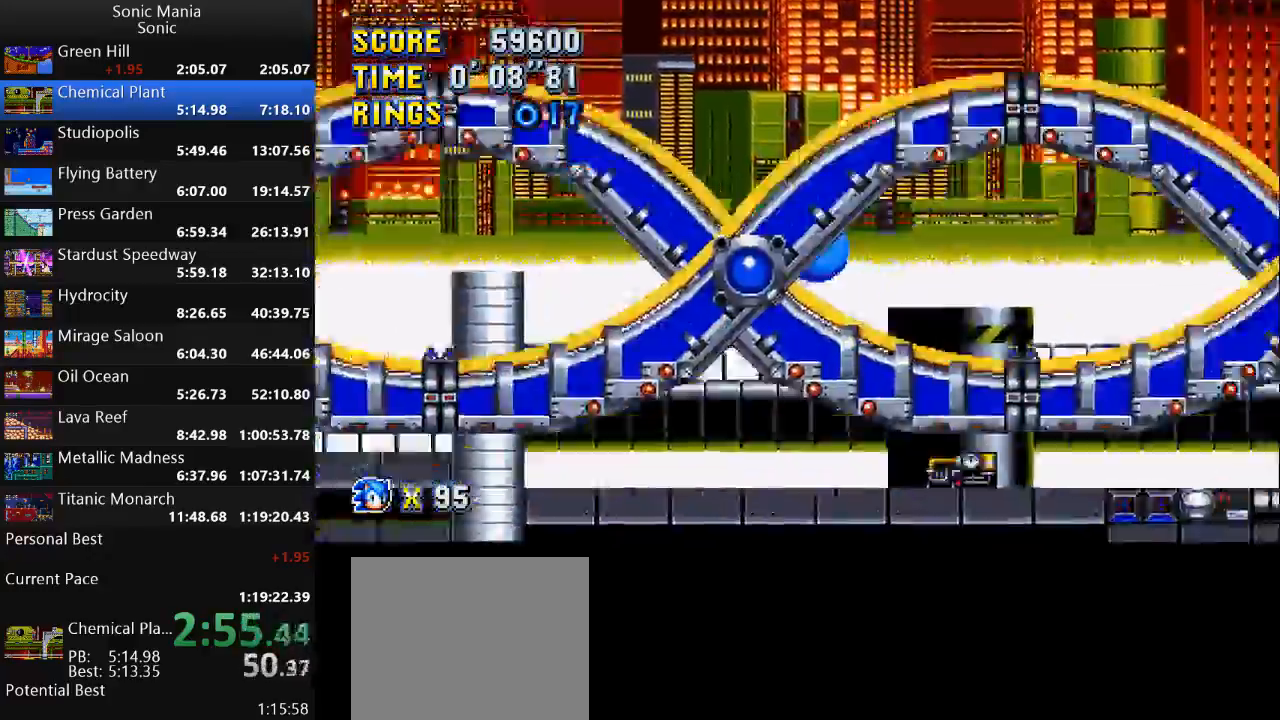
{"buttons": [], "left_stick": "down", "right_stick": "center", "events": []}
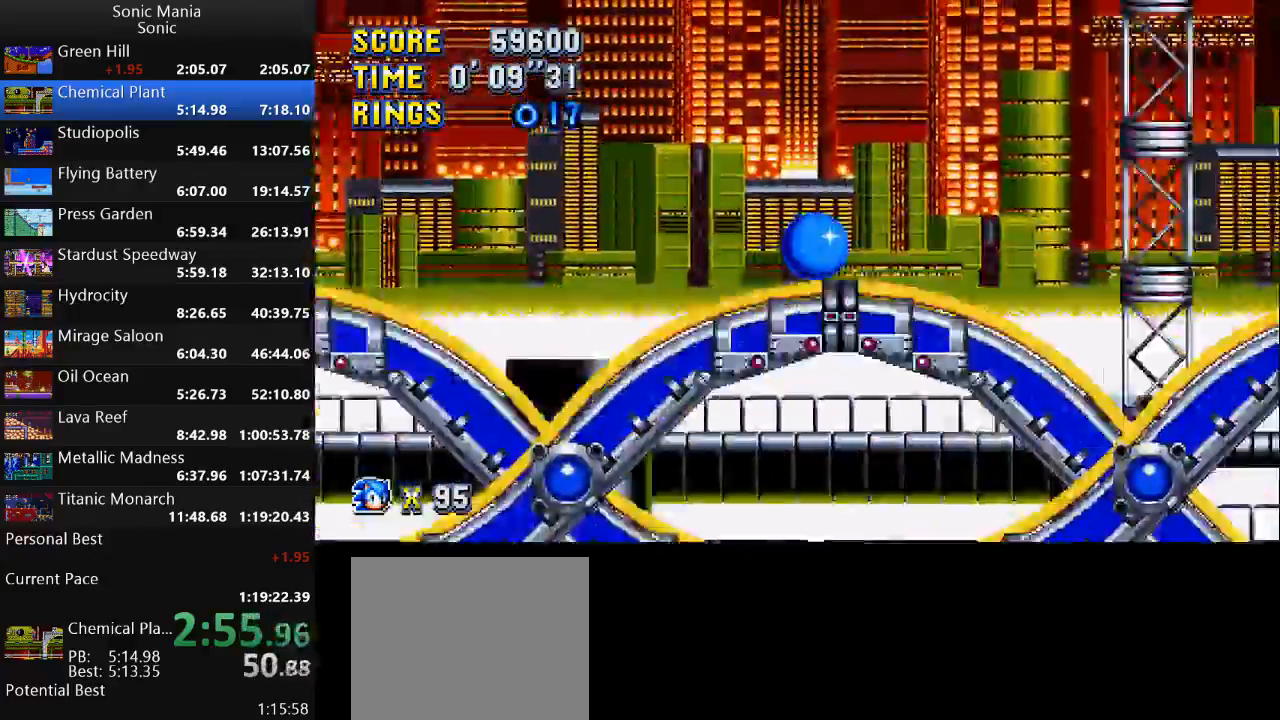
{"buttons": [], "left_stick": "down-right", "right_stick": "center", "events": [[467, "left_stick", "down-right"]]}
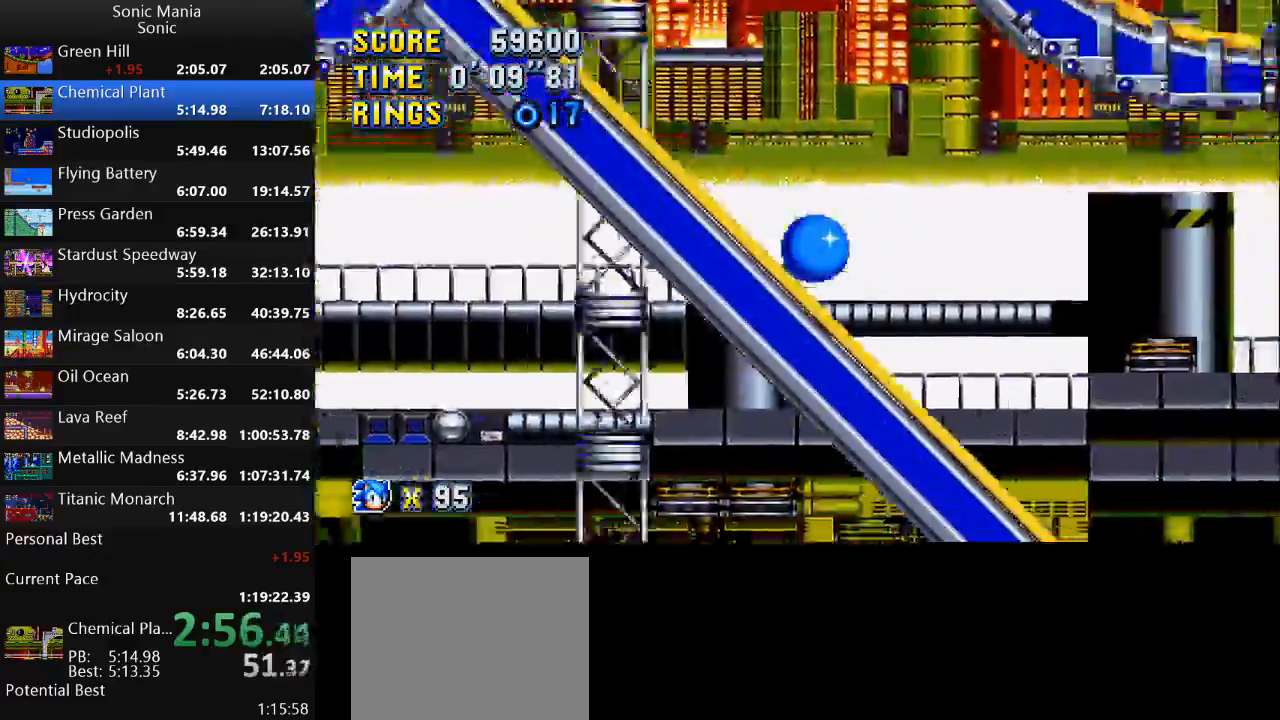
{"buttons": [], "left_stick": "down-right", "right_stick": "center", "events": []}
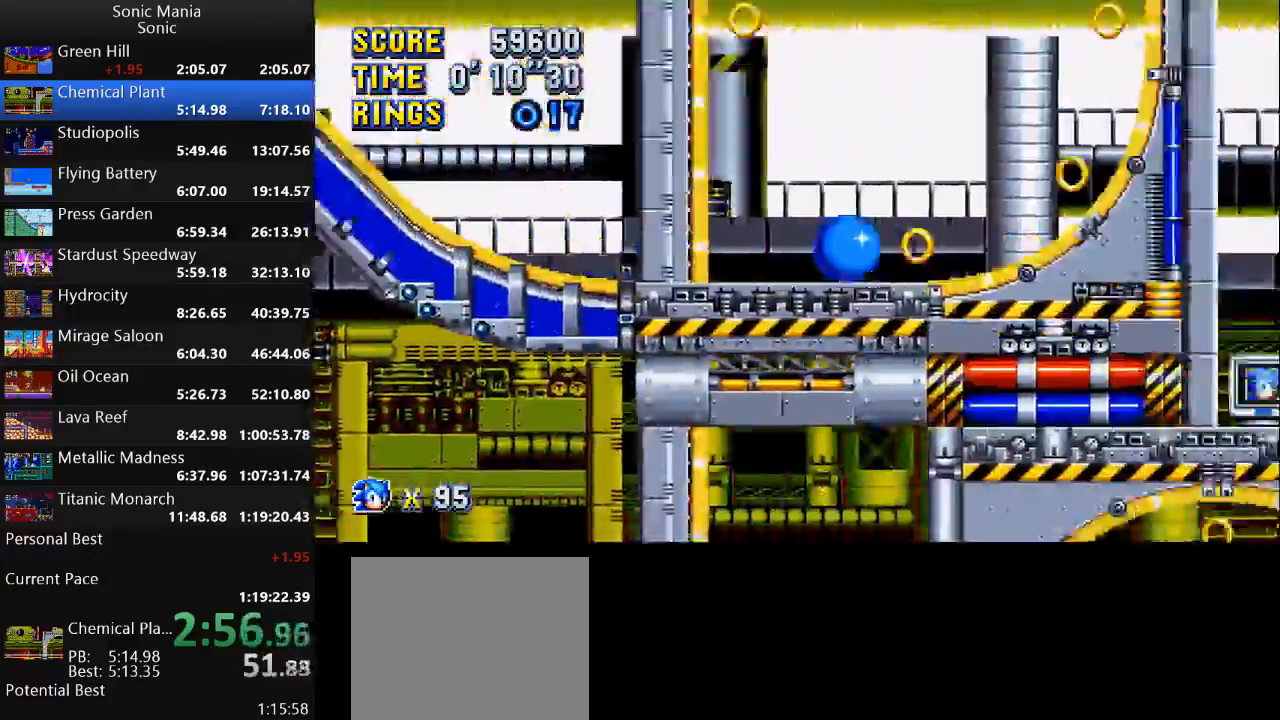
{"buttons": [], "left_stick": "right", "right_stick": "center", "events": [[167, "left_stick", "right"]]}
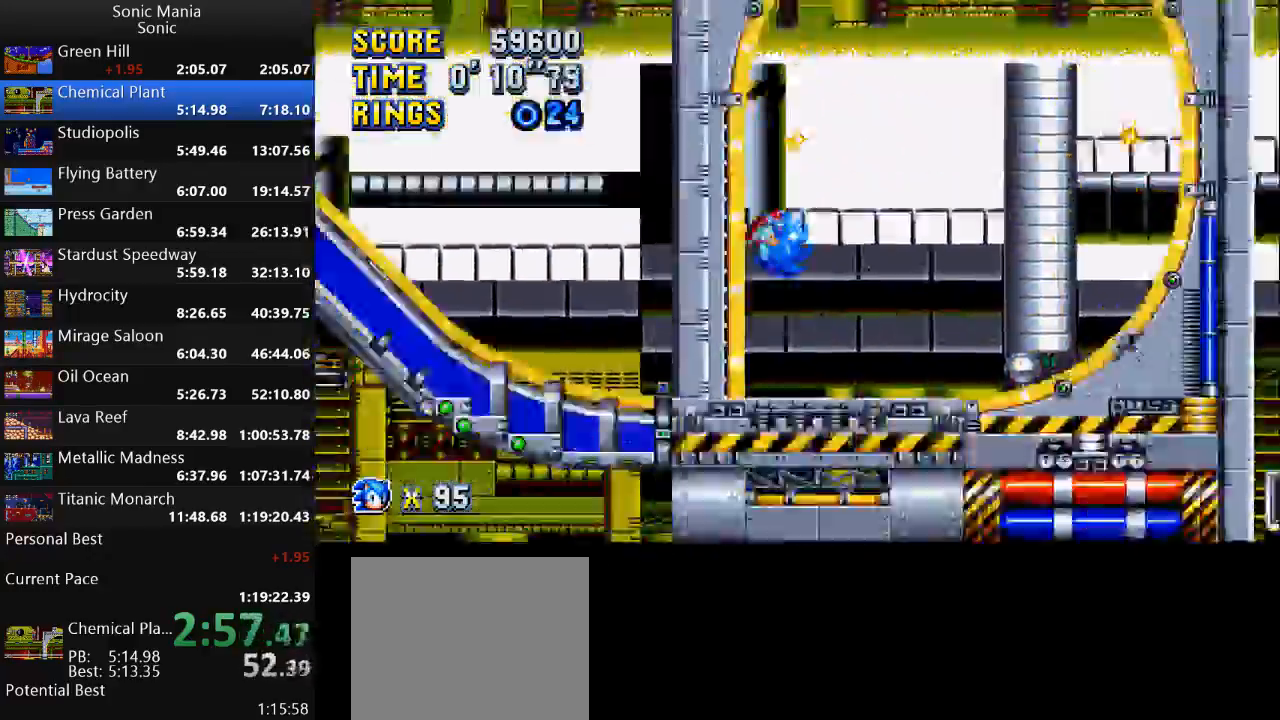
{"buttons": [], "left_stick": "right", "right_stick": "center", "events": []}
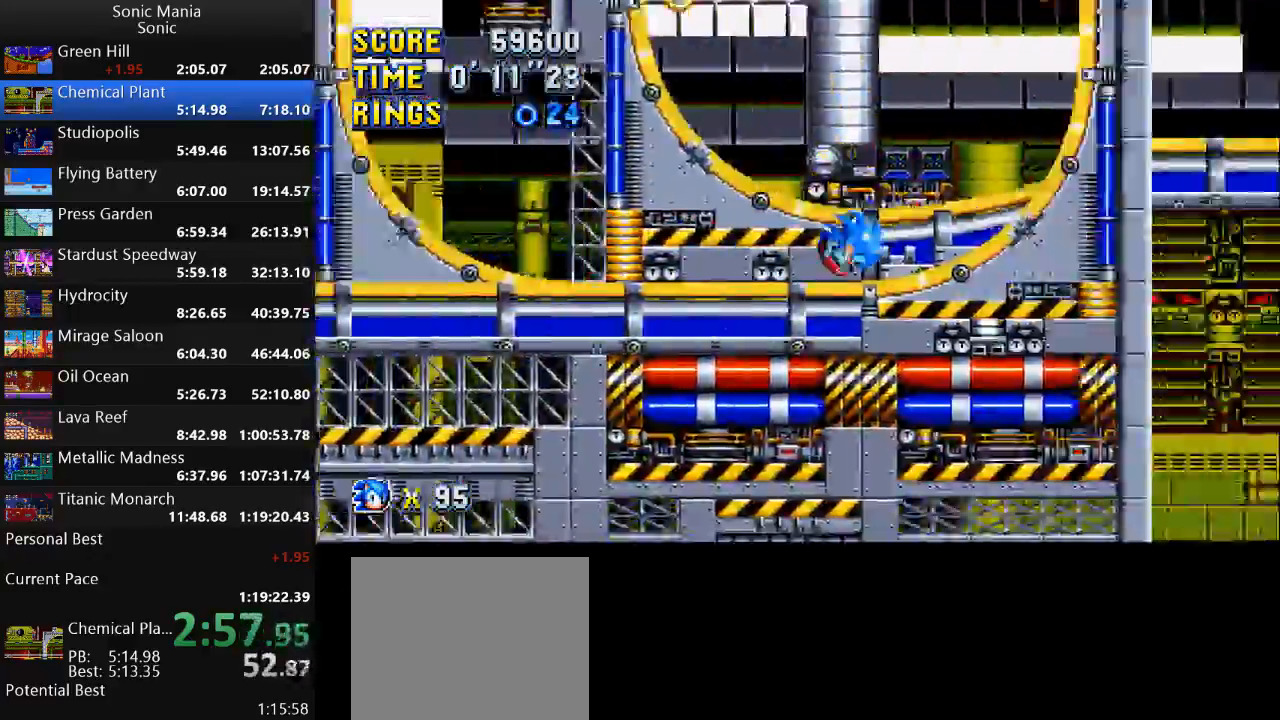
{"buttons": [], "left_stick": "right", "right_stick": "center", "events": []}
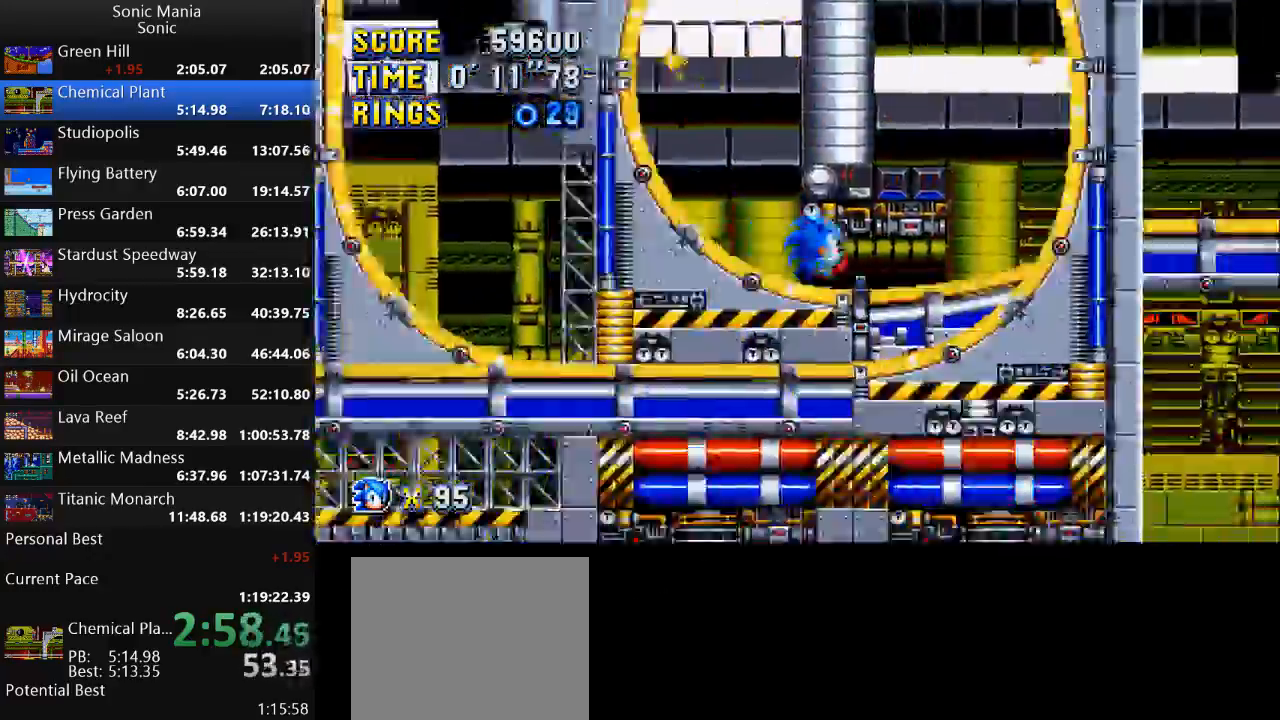
{"buttons": [], "left_stick": "right", "right_stick": "center", "events": []}
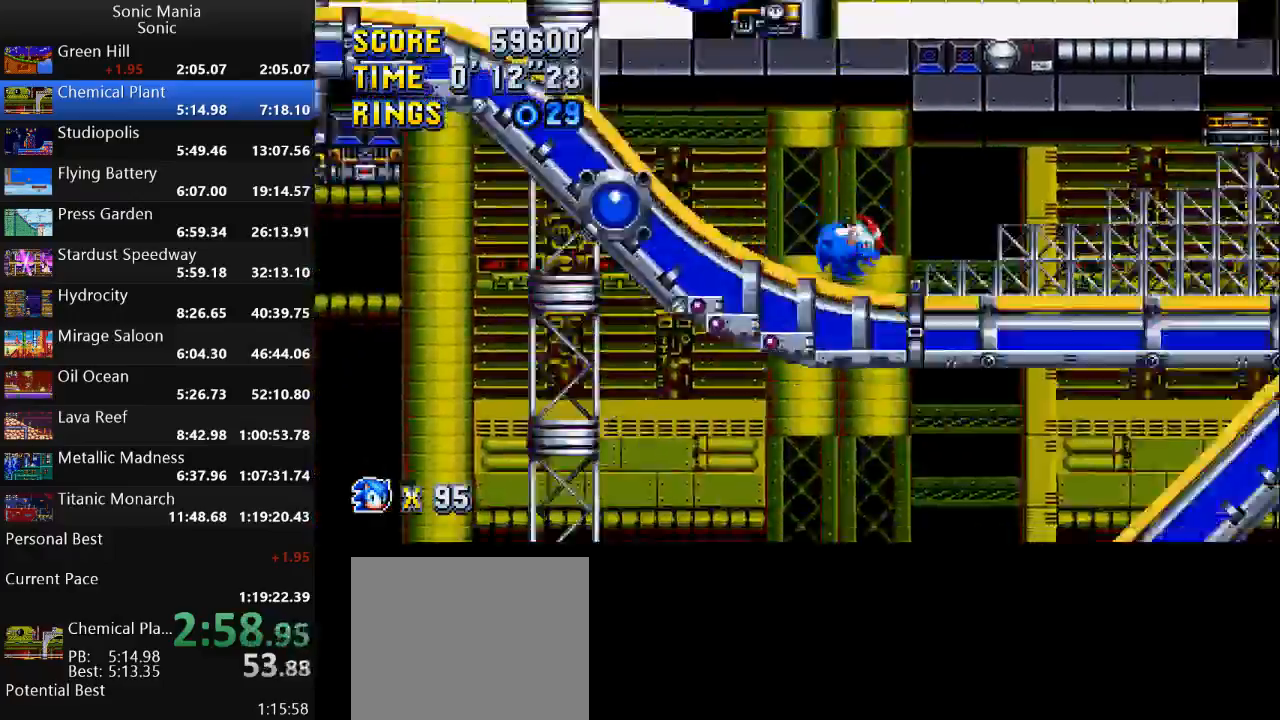
{"buttons": [], "left_stick": "right", "right_stick": "center", "events": [[133, "A", "down"], [267, "A", "up"]]}
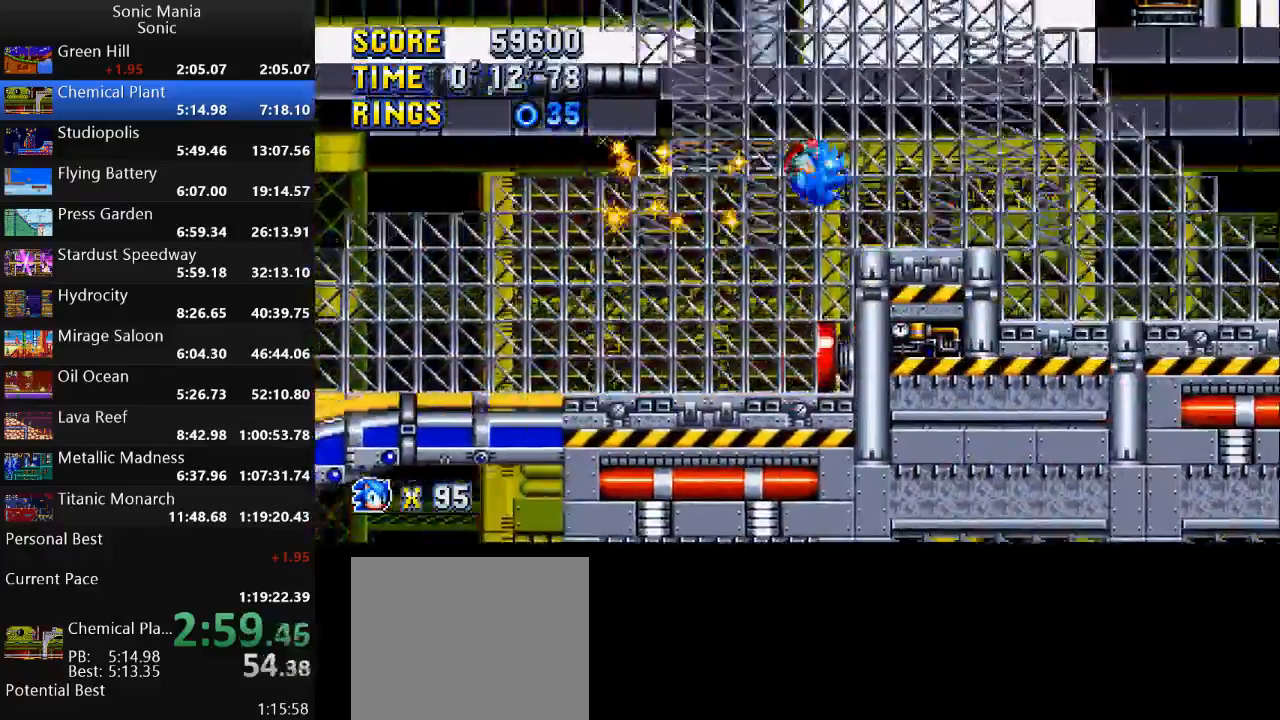
{"buttons": [], "left_stick": "right", "right_stick": "center", "events": []}
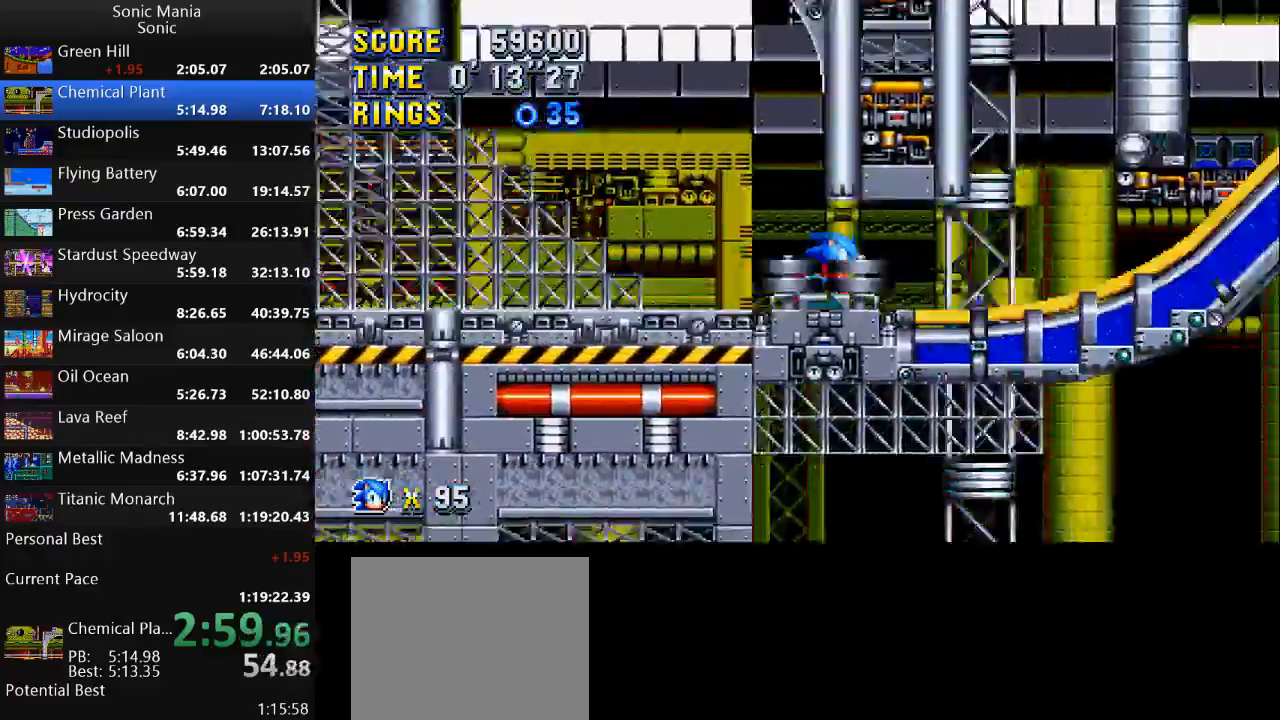
{"buttons": [], "left_stick": "right", "right_stick": "center", "events": []}
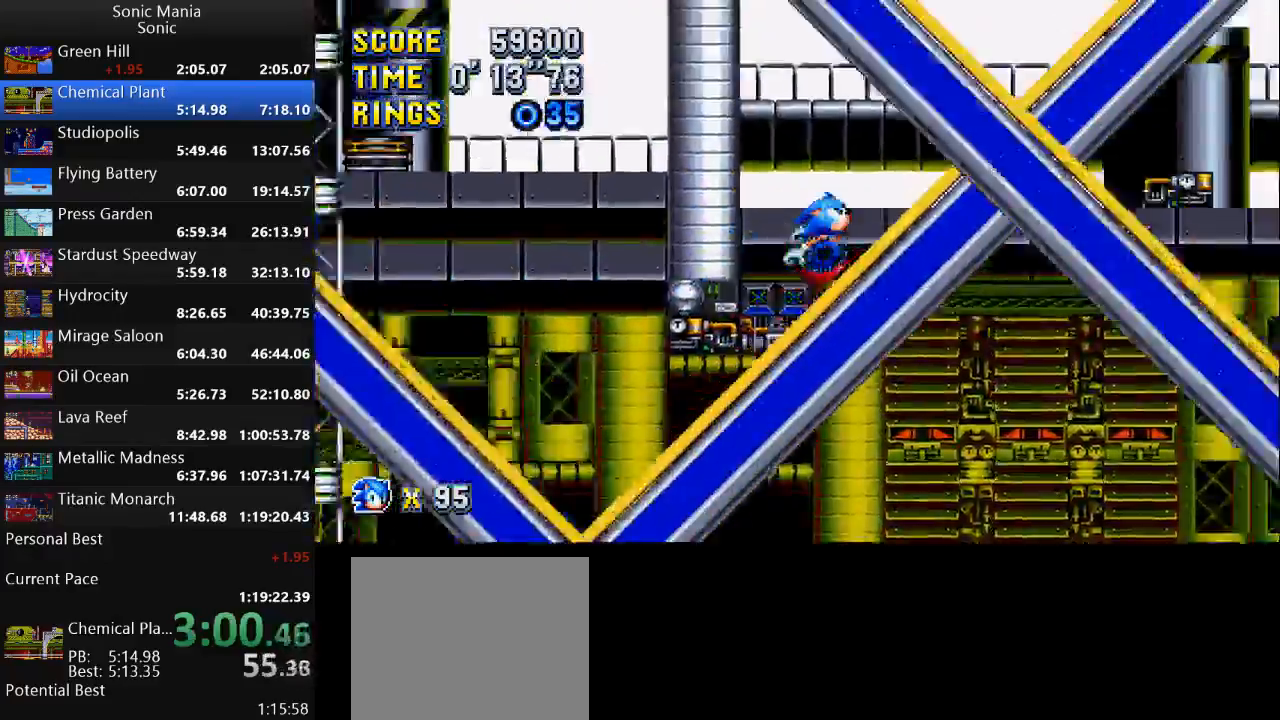
{"buttons": [], "left_stick": "right", "right_stick": "center", "events": []}
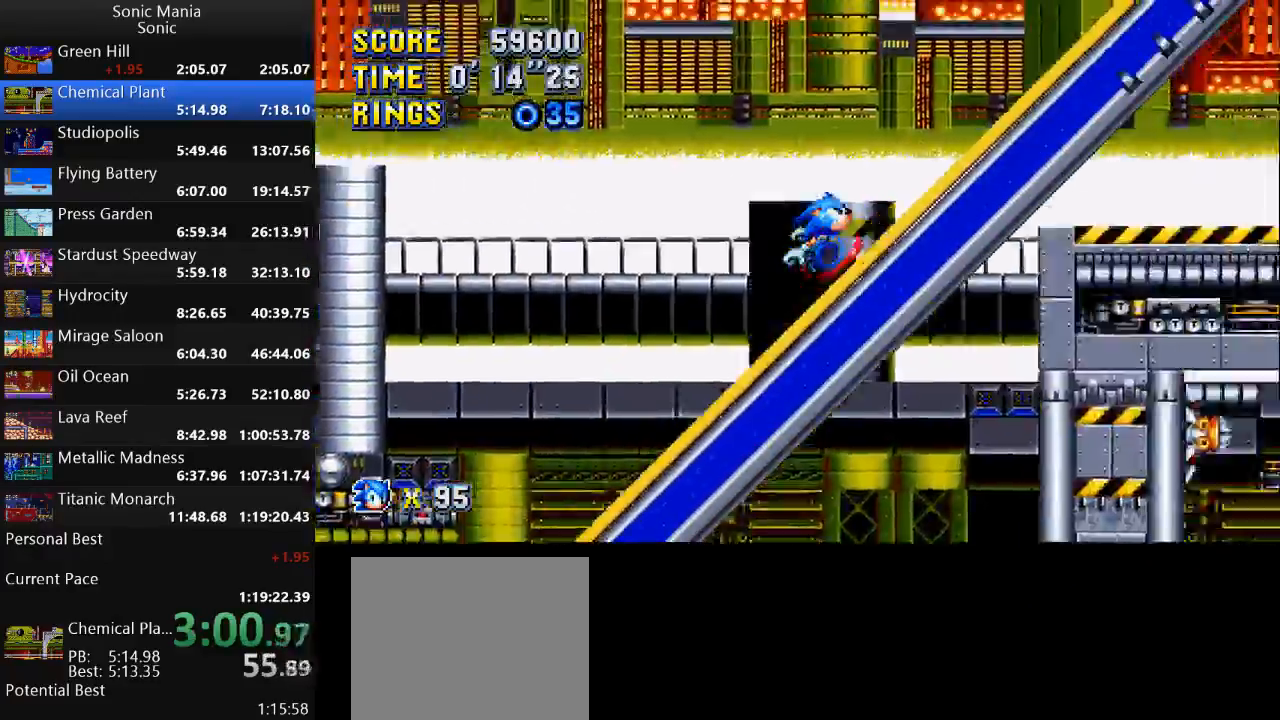
{"buttons": ["A"], "left_stick": "right", "right_stick": "center", "events": [[433, "A", "down"]]}
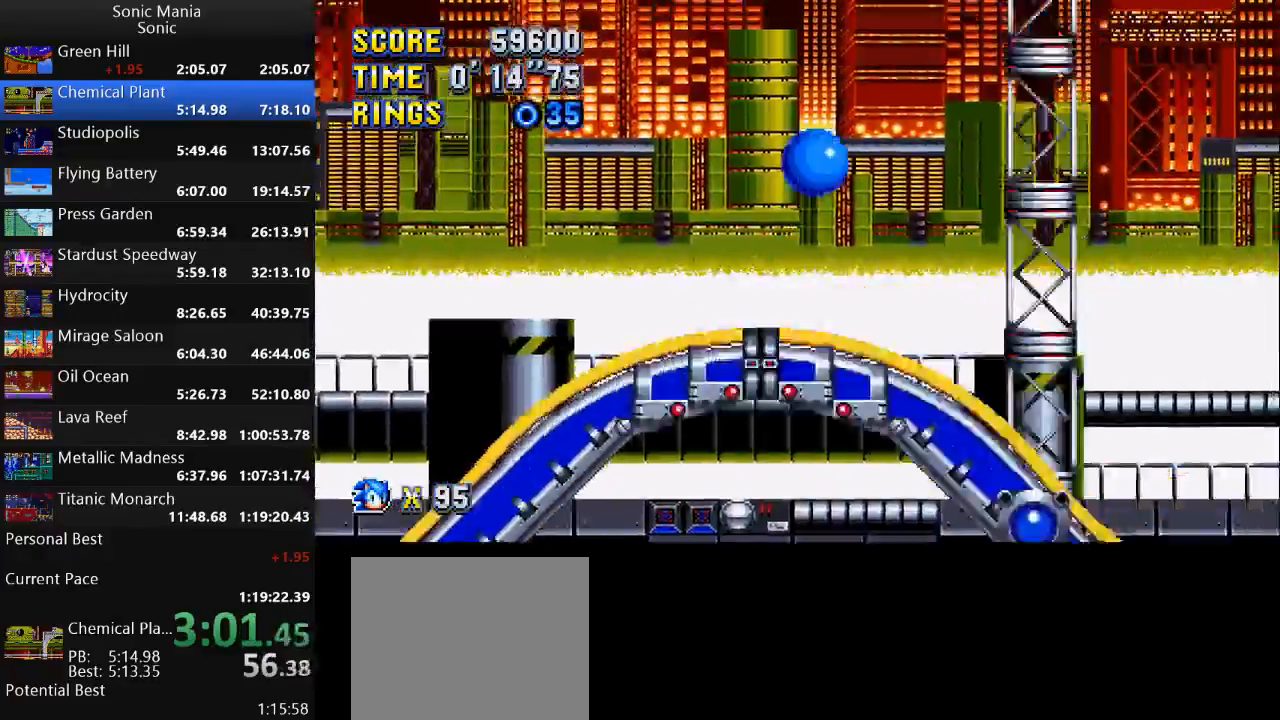
{"buttons": ["A"], "left_stick": "right", "right_stick": "center", "events": []}
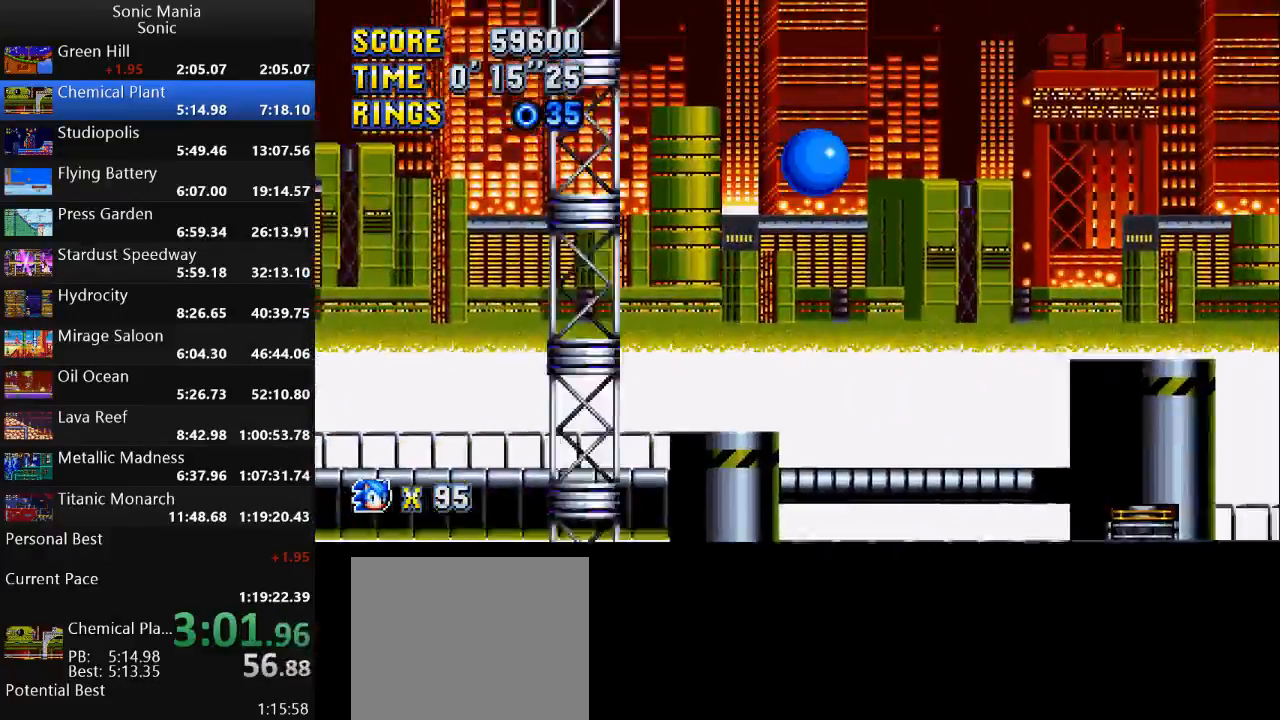
{"buttons": ["A"], "left_stick": "right", "right_stick": "center", "events": []}
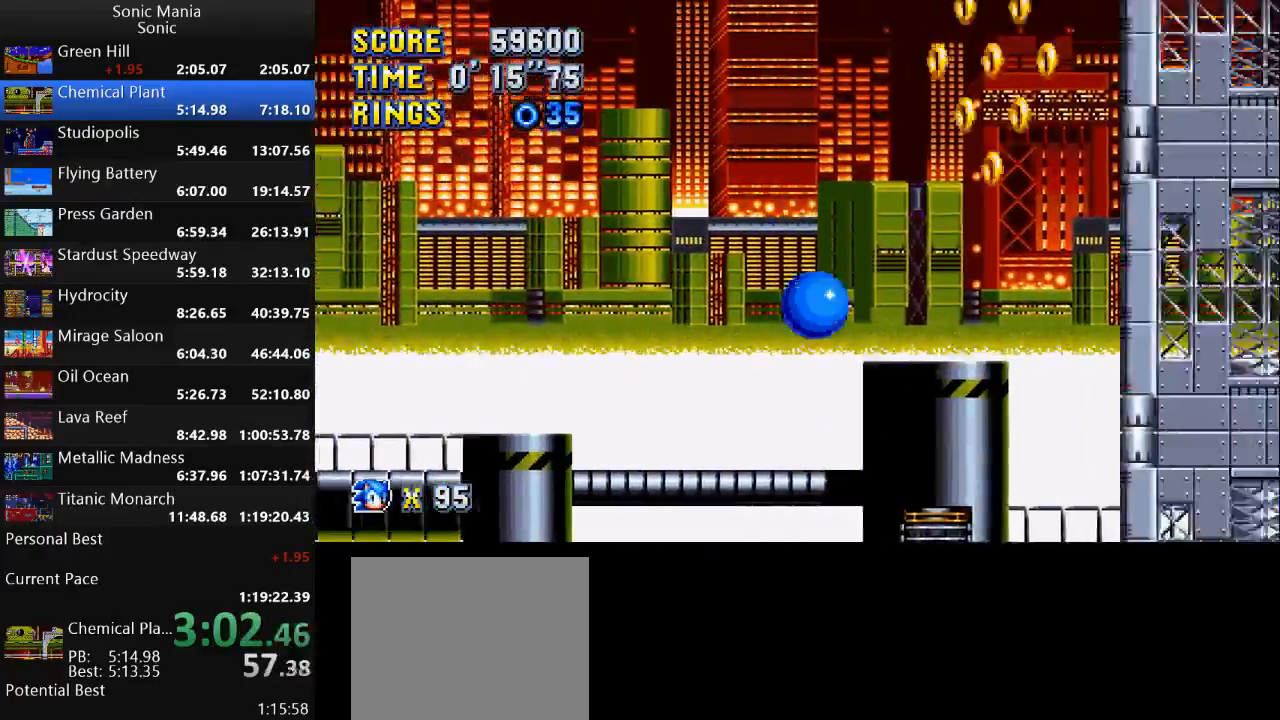
{"buttons": ["A"], "left_stick": "right", "right_stick": "center", "events": []}